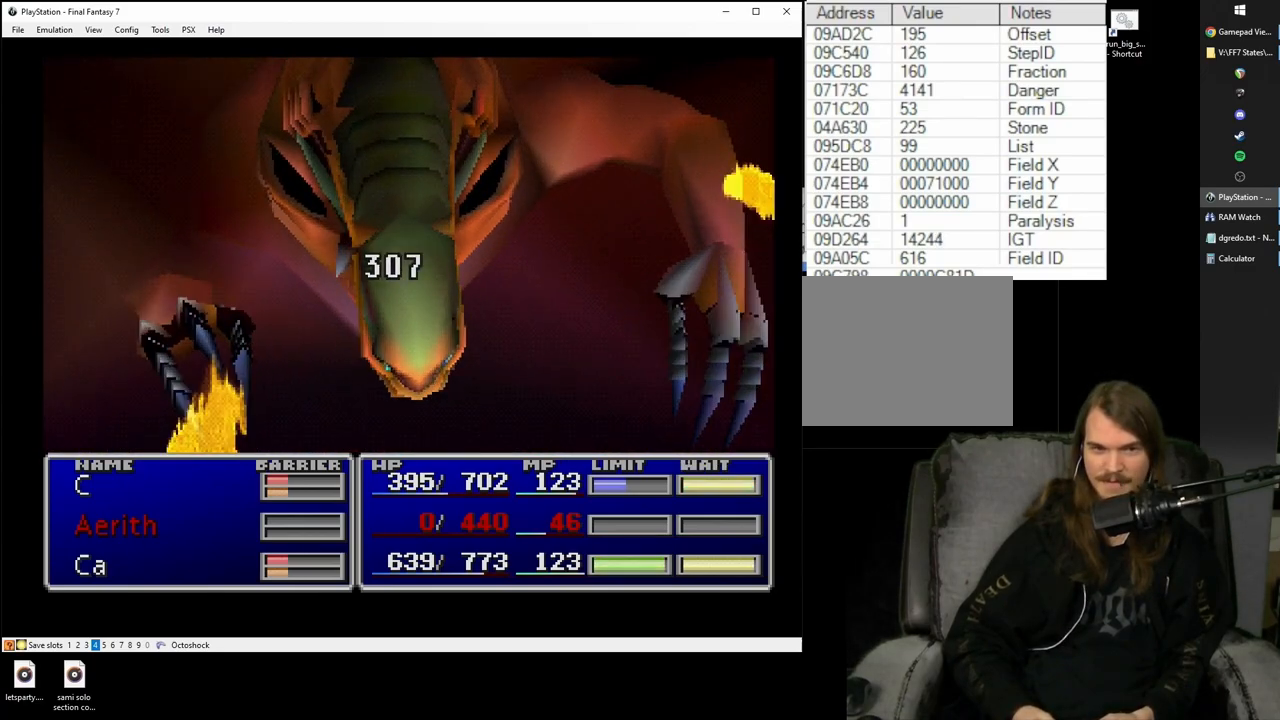
Gameplay with a controller (PlayStation layout); each line is a JSON object with the inputs held at the frame after it. "events" lists button and stick changes between this image and that frame as [ms after this image, input, new state], when the widget could be followed in between. Not read: L3 R3.
{"buttons": [], "left_stick": "center", "right_stick": "center", "events": []}
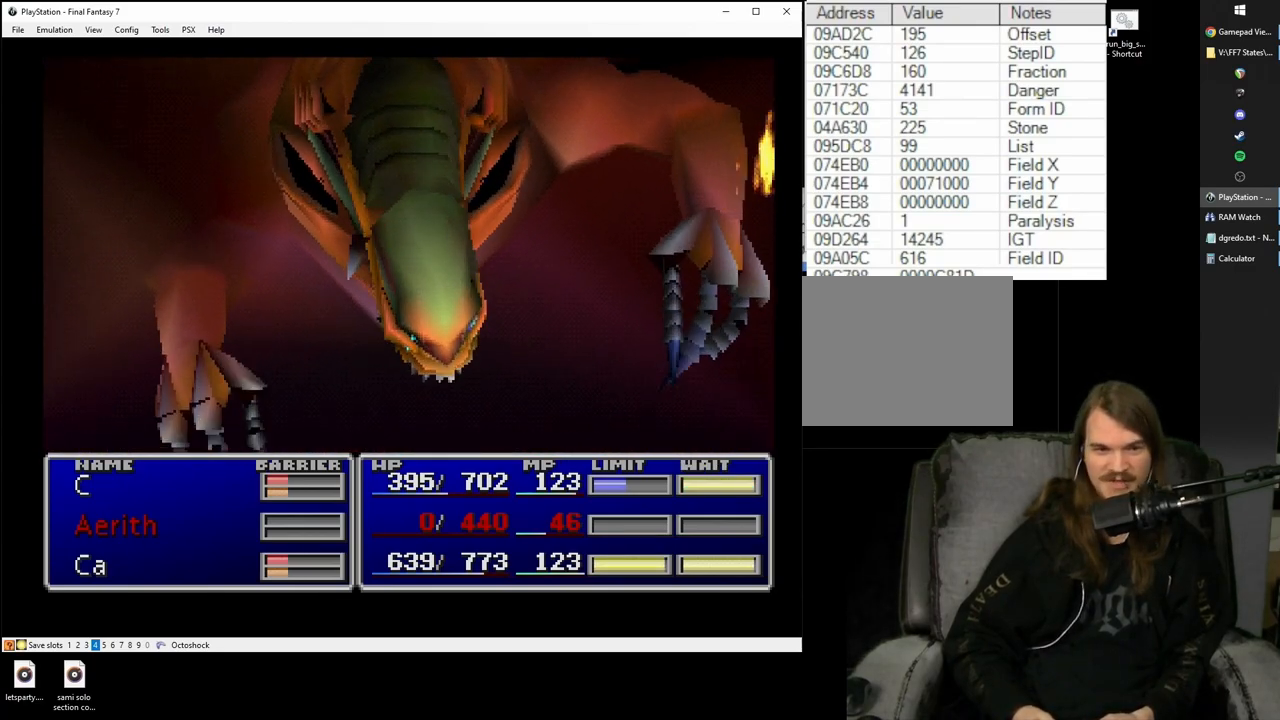
{"buttons": [], "left_stick": "center", "right_stick": "center", "events": []}
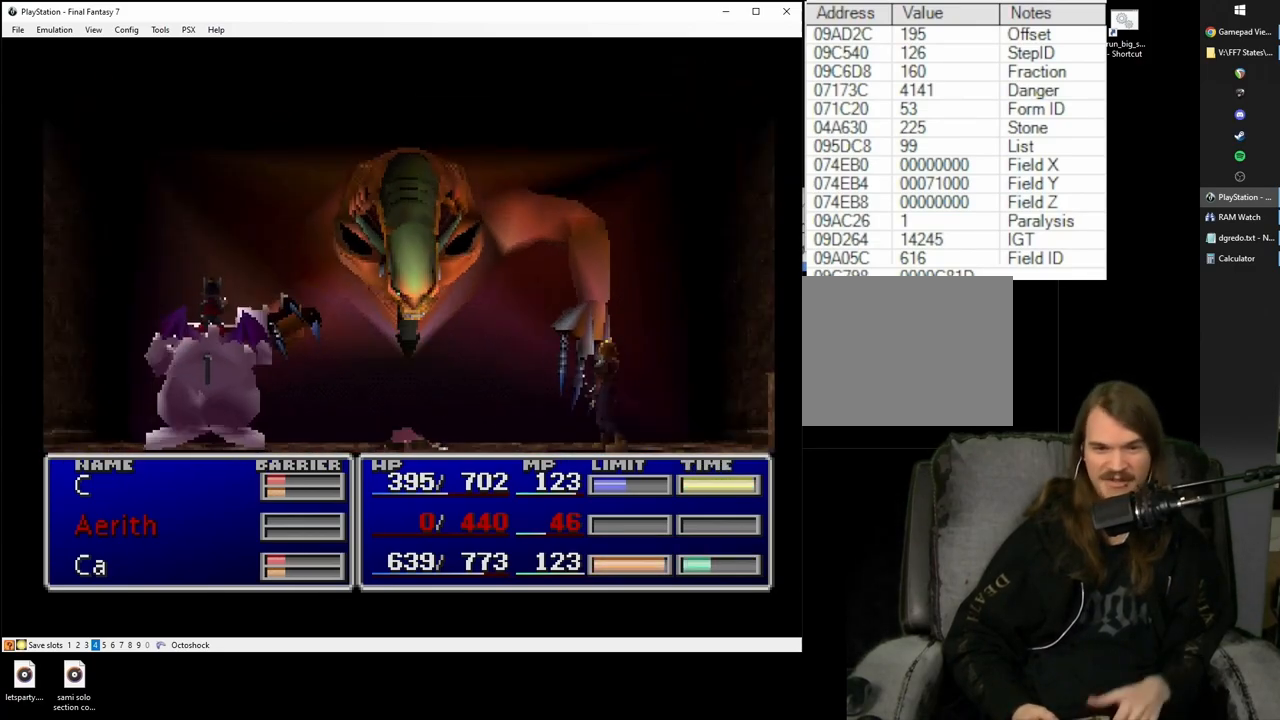
{"buttons": [], "left_stick": "center", "right_stick": "center", "events": []}
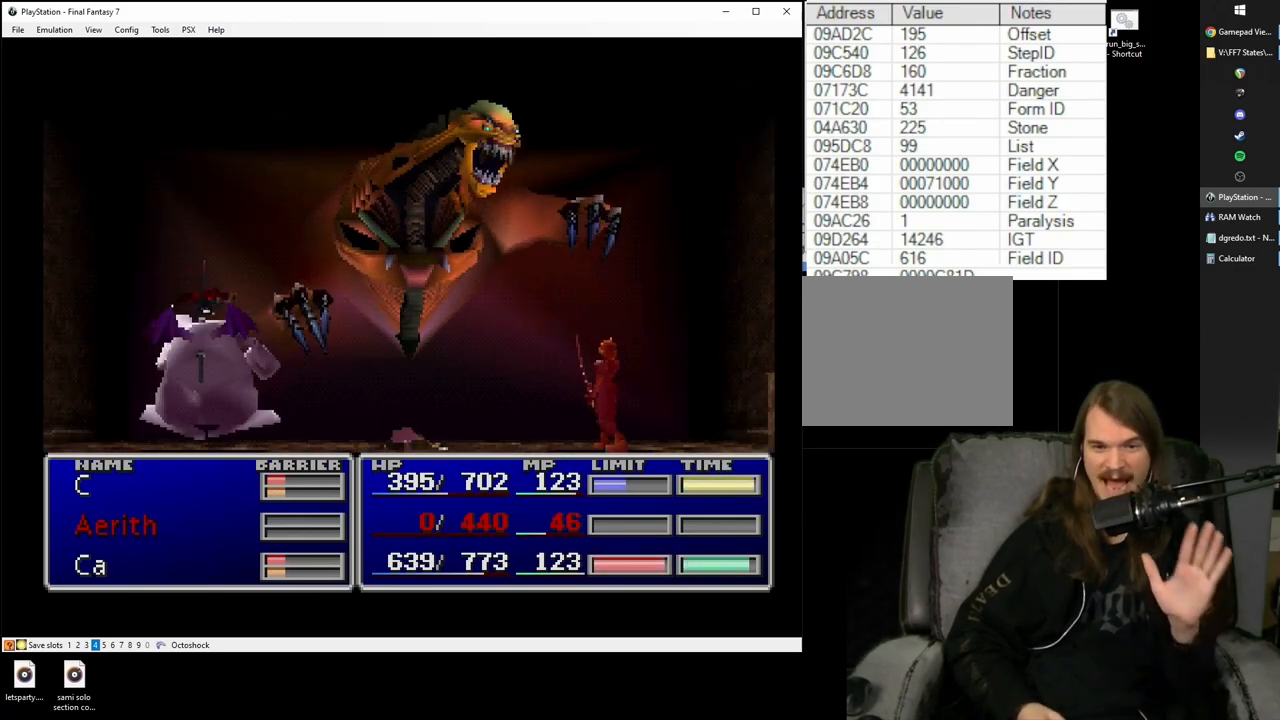
{"buttons": ["CIRCLE"], "left_stick": "center", "right_stick": "center", "events": [[400, "CIRCLE", "down"]]}
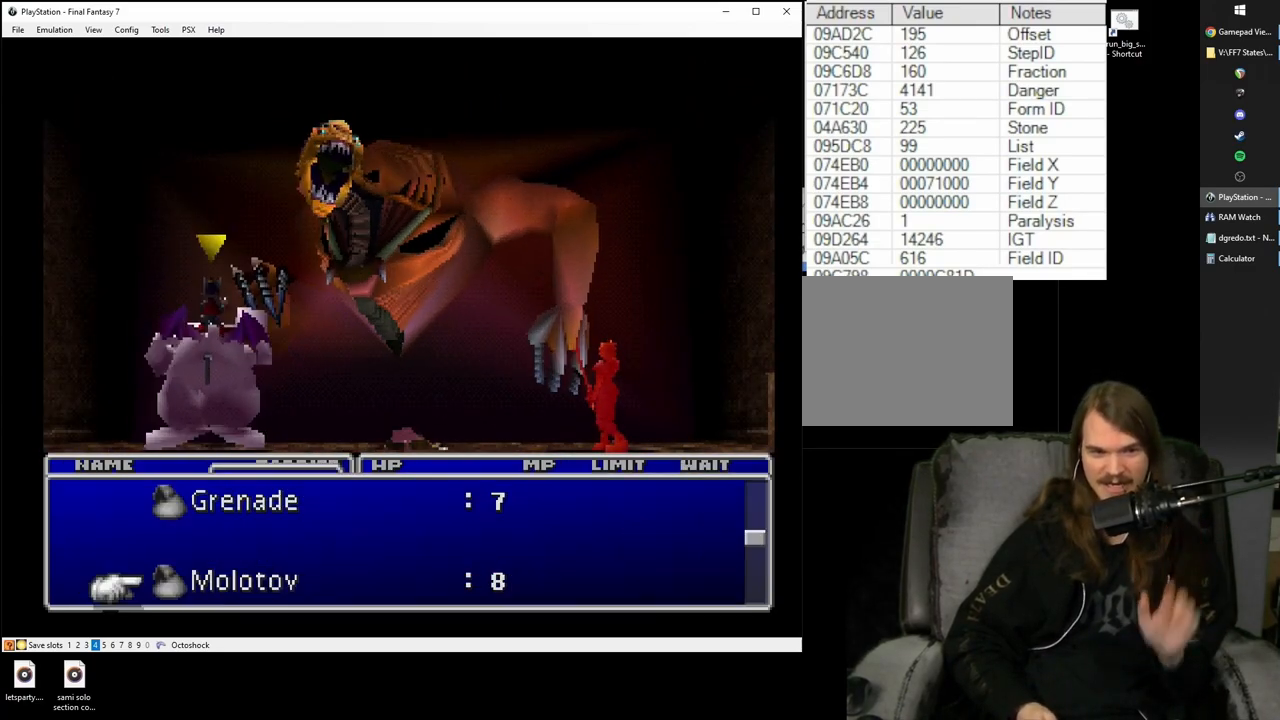
{"buttons": ["SQUARE"], "left_stick": "center", "right_stick": "center", "events": [[33, "CIRCLE", "up"], [433, "SQUARE", "down"]]}
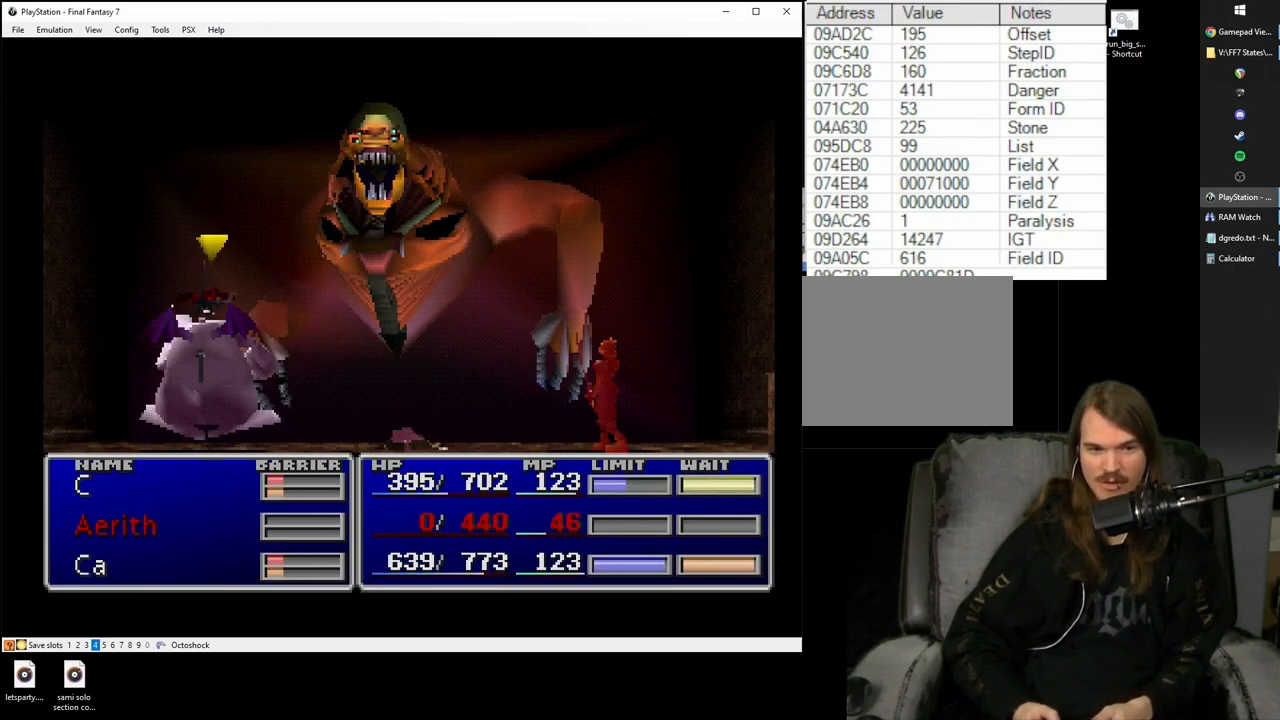
{"buttons": ["SQUARE"], "left_stick": "center", "right_stick": "center", "events": []}
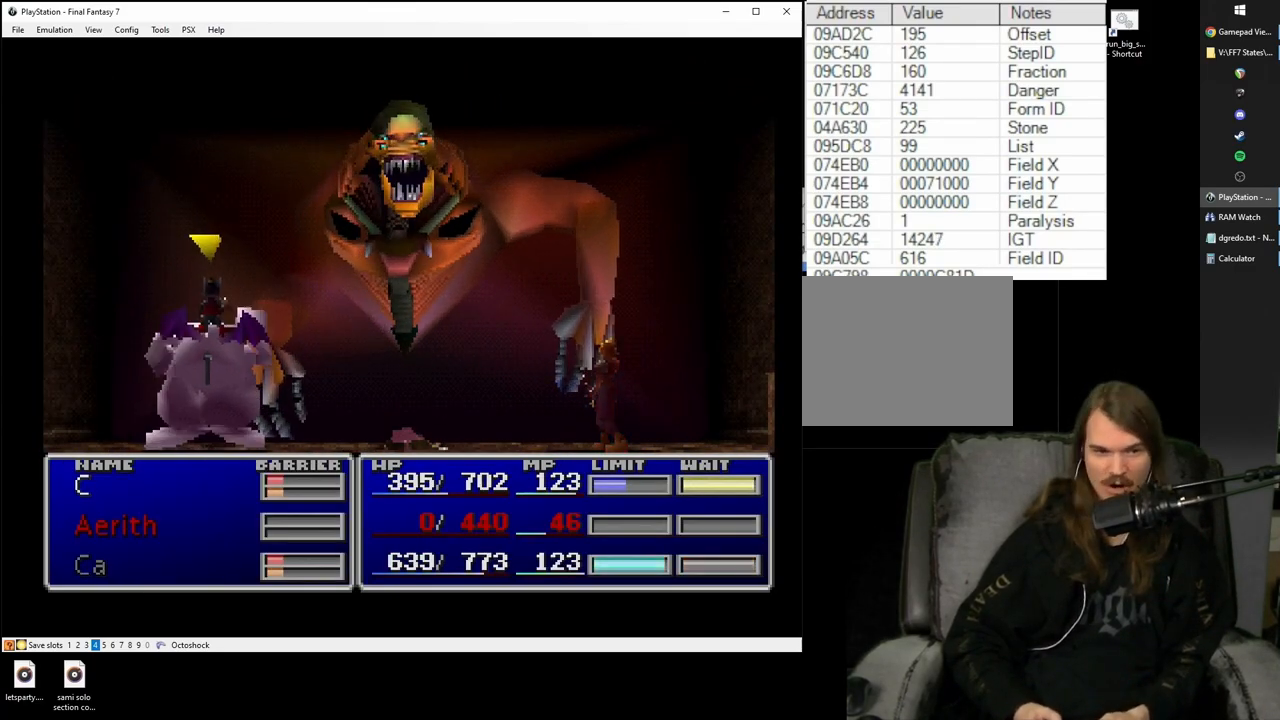
{"buttons": ["SQUARE"], "left_stick": "center", "right_stick": "center", "events": []}
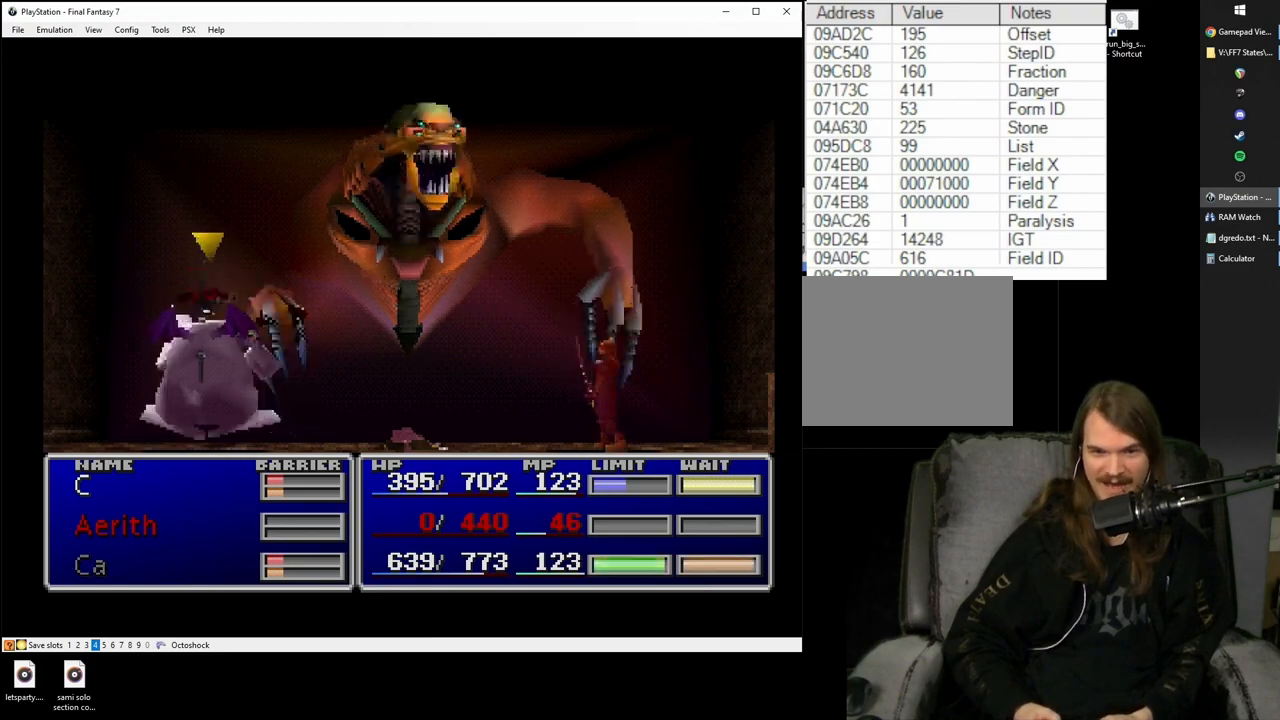
{"buttons": ["SQUARE"], "left_stick": "center", "right_stick": "center", "events": []}
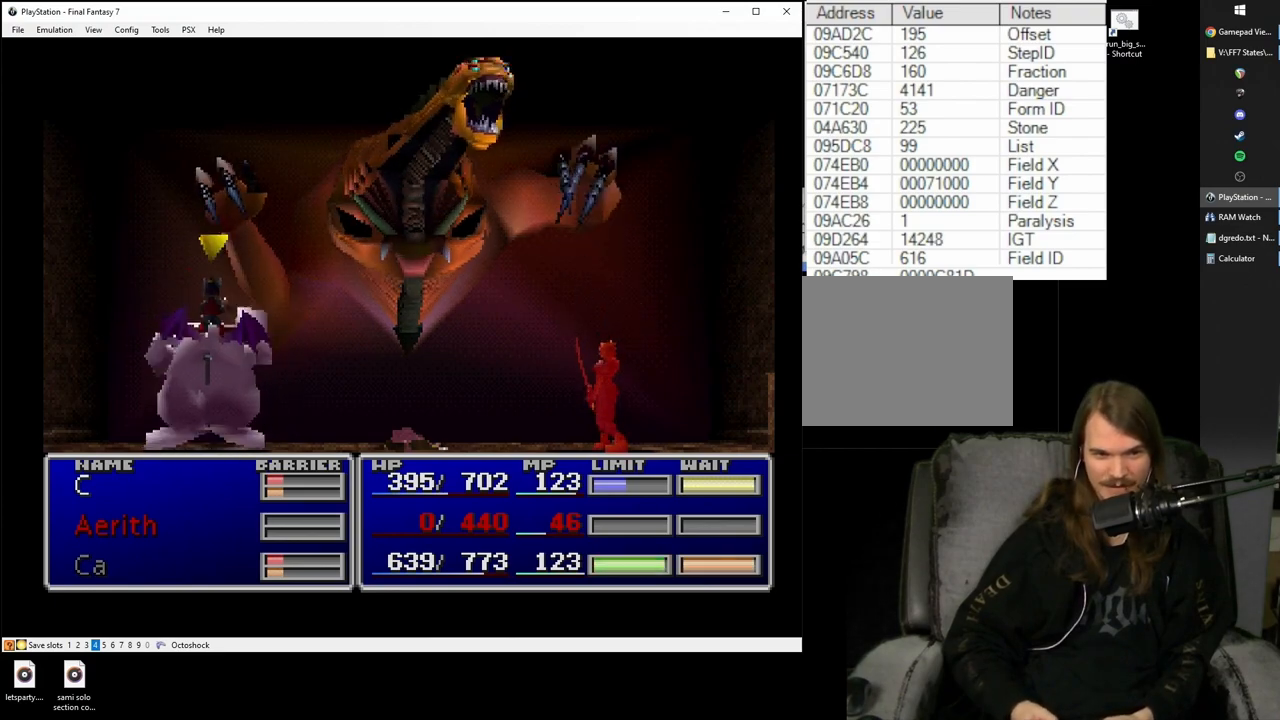
{"buttons": ["SQUARE"], "left_stick": "center", "right_stick": "center", "events": []}
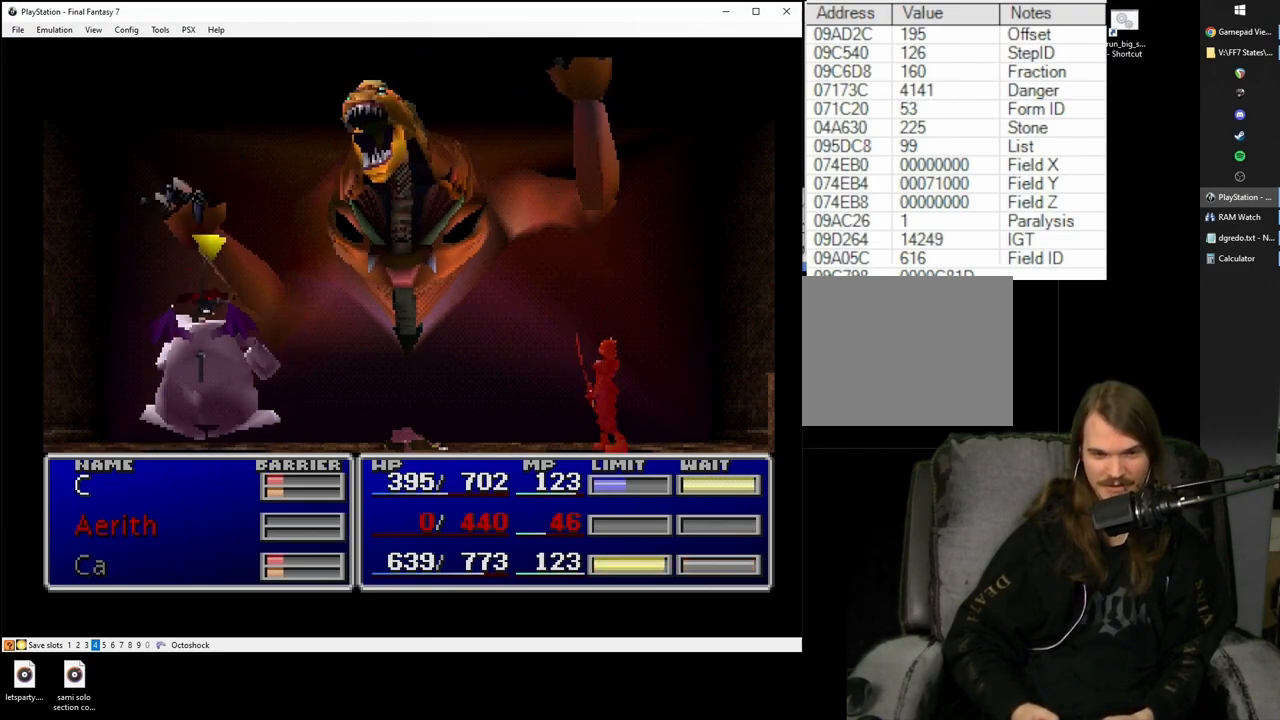
{"buttons": ["SQUARE"], "left_stick": "center", "right_stick": "center", "events": []}
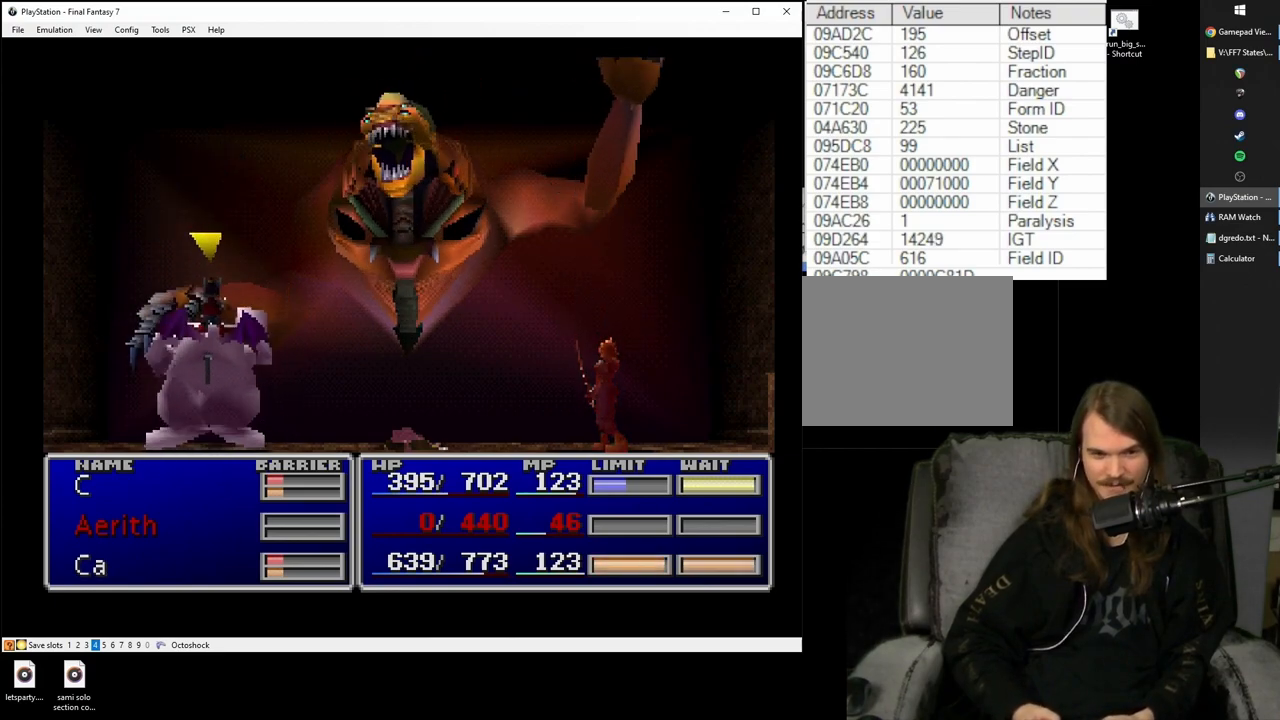
{"buttons": [], "left_stick": "center", "right_stick": "center", "events": [[450, "SQUARE", "up"]]}
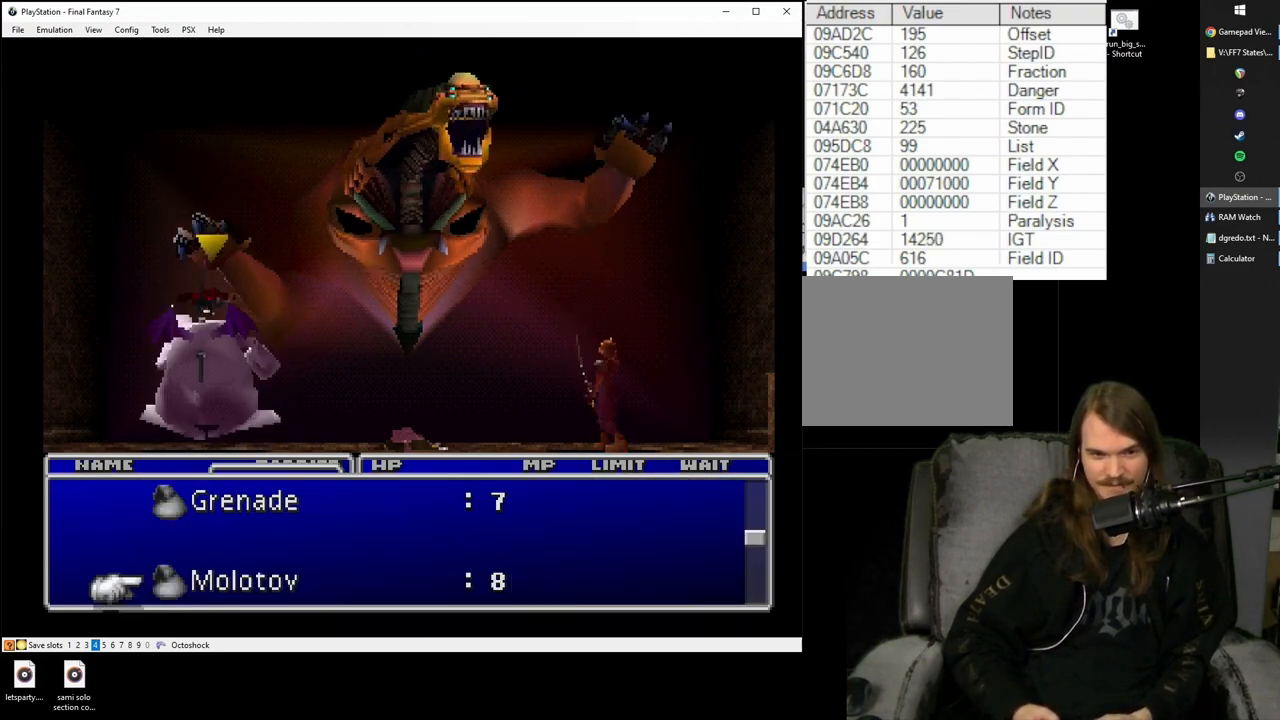
{"buttons": [], "left_stick": "center", "right_stick": "center", "events": []}
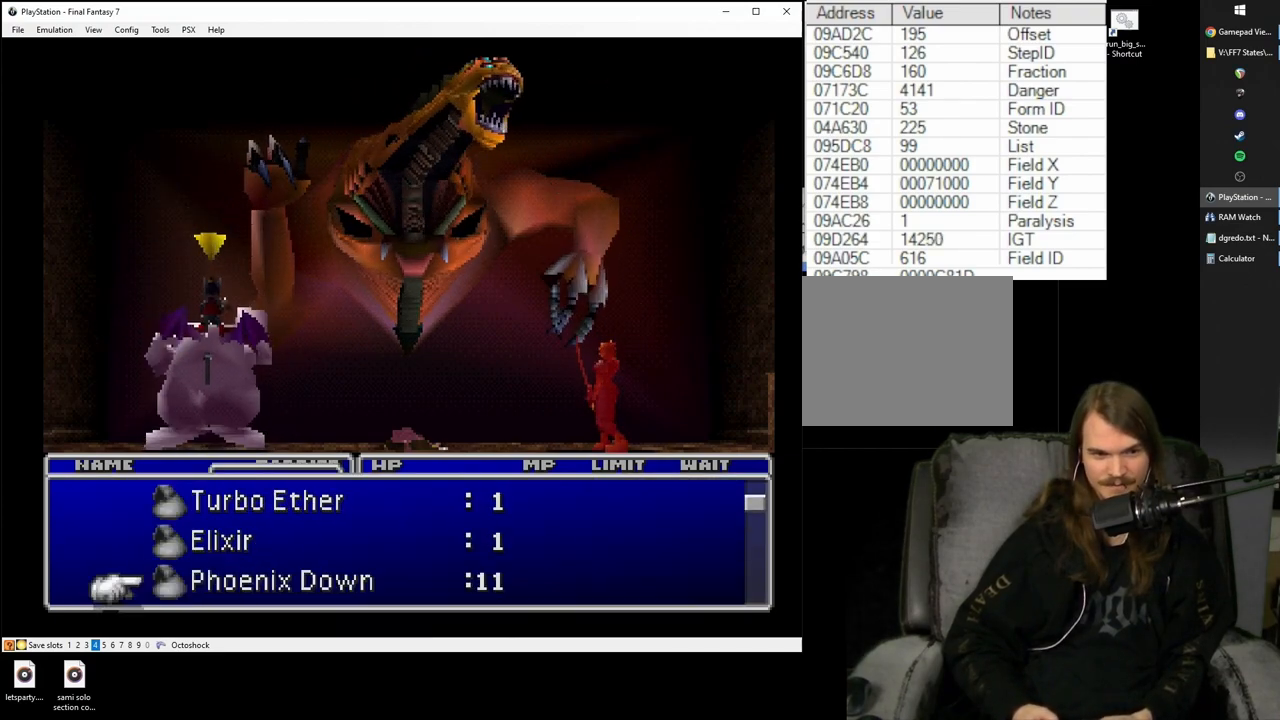
{"buttons": [], "left_stick": "center", "right_stick": "center", "events": []}
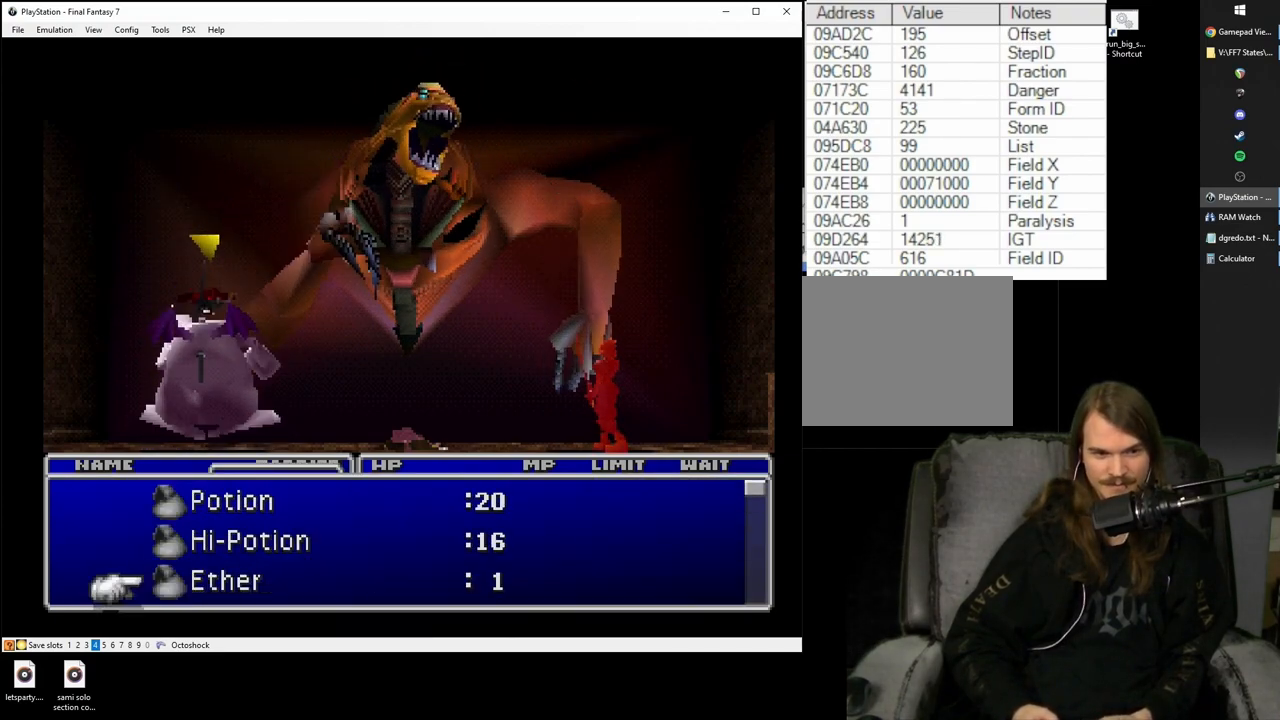
{"buttons": ["SQUARE"], "left_stick": "center", "right_stick": "center", "events": [[300, "DPAD_UP", "down"], [383, "DPAD_UP", "up"], [483, "SQUARE", "down"]]}
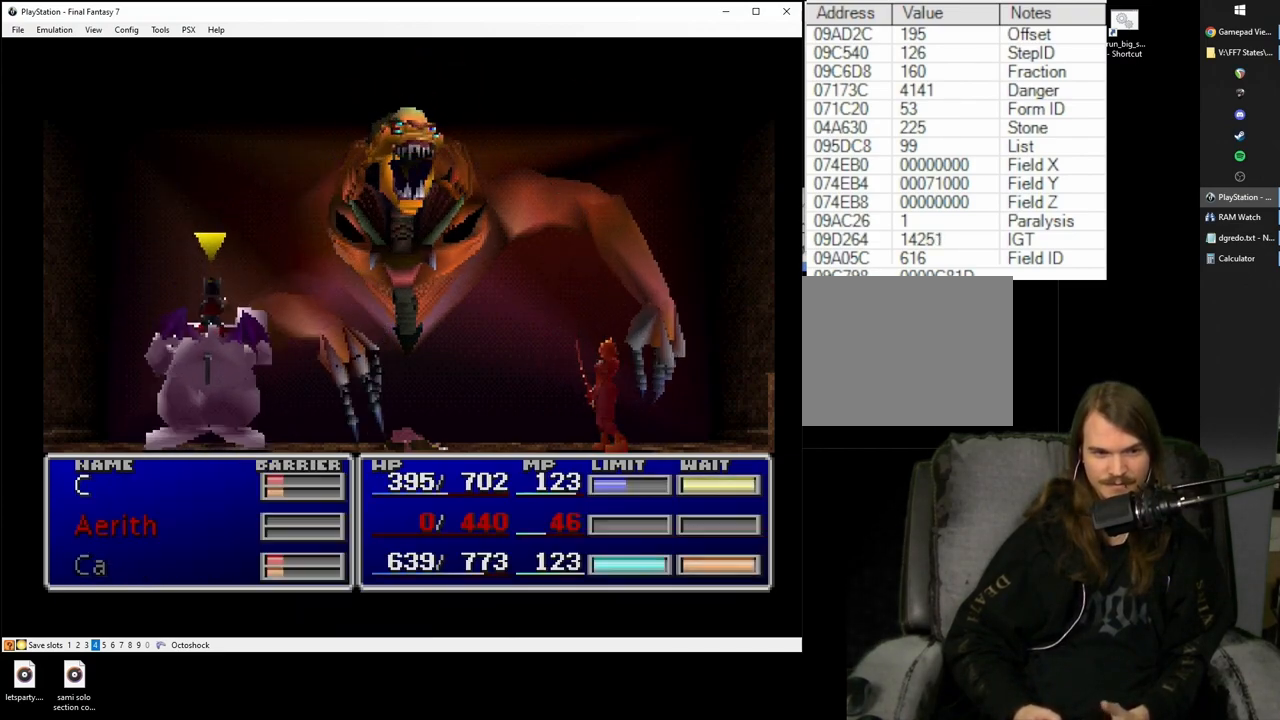
{"buttons": ["SQUARE"], "left_stick": "center", "right_stick": "center", "events": []}
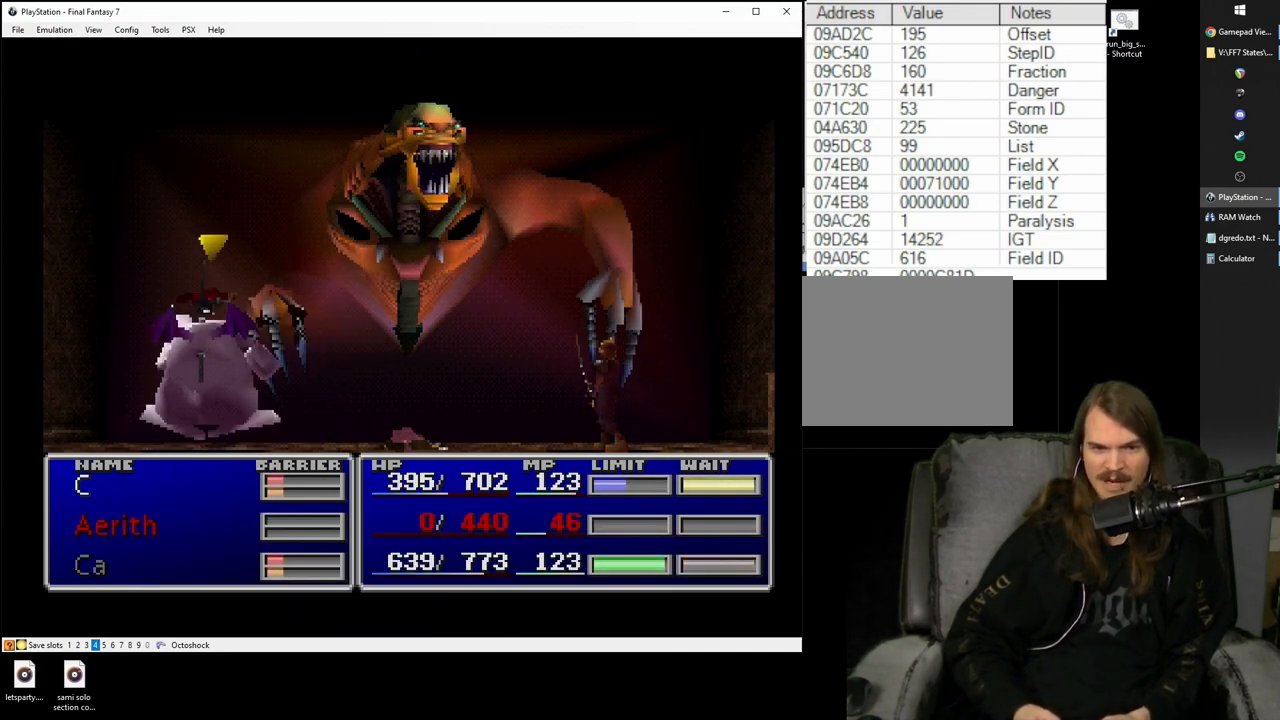
{"buttons": ["SQUARE"], "left_stick": "center", "right_stick": "center", "events": []}
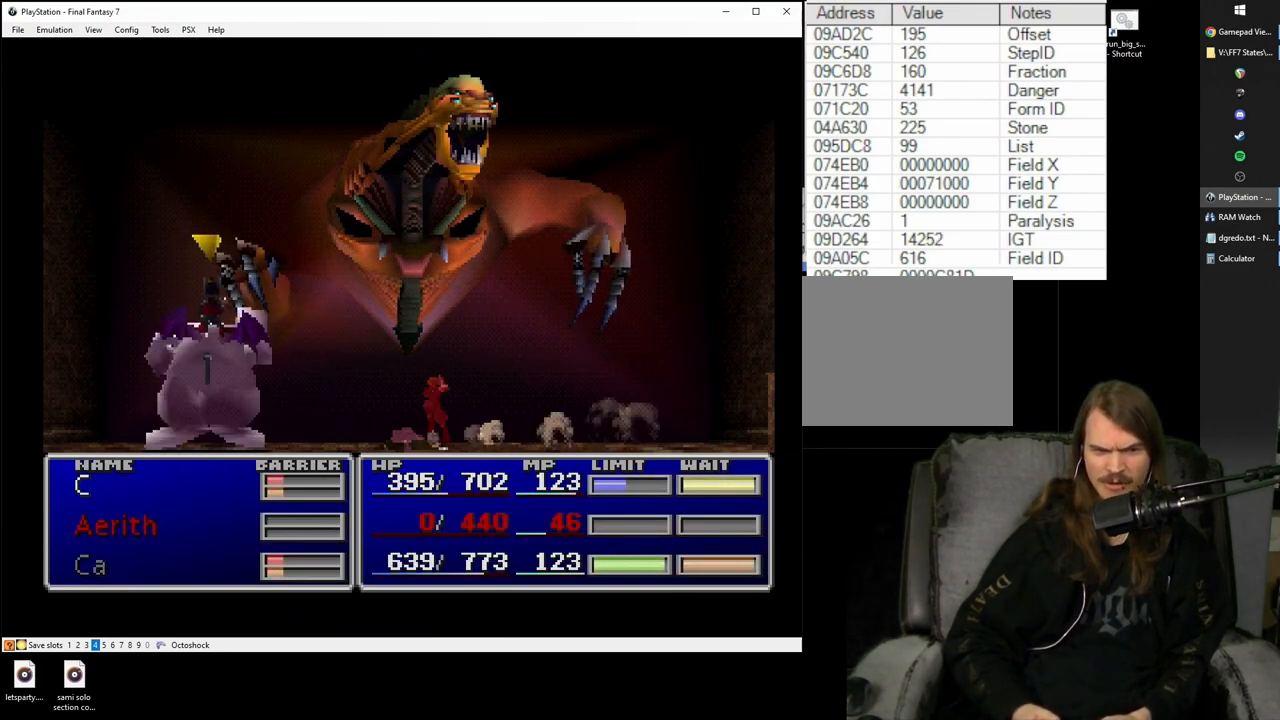
{"buttons": ["SQUARE"], "left_stick": "center", "right_stick": "center", "events": []}
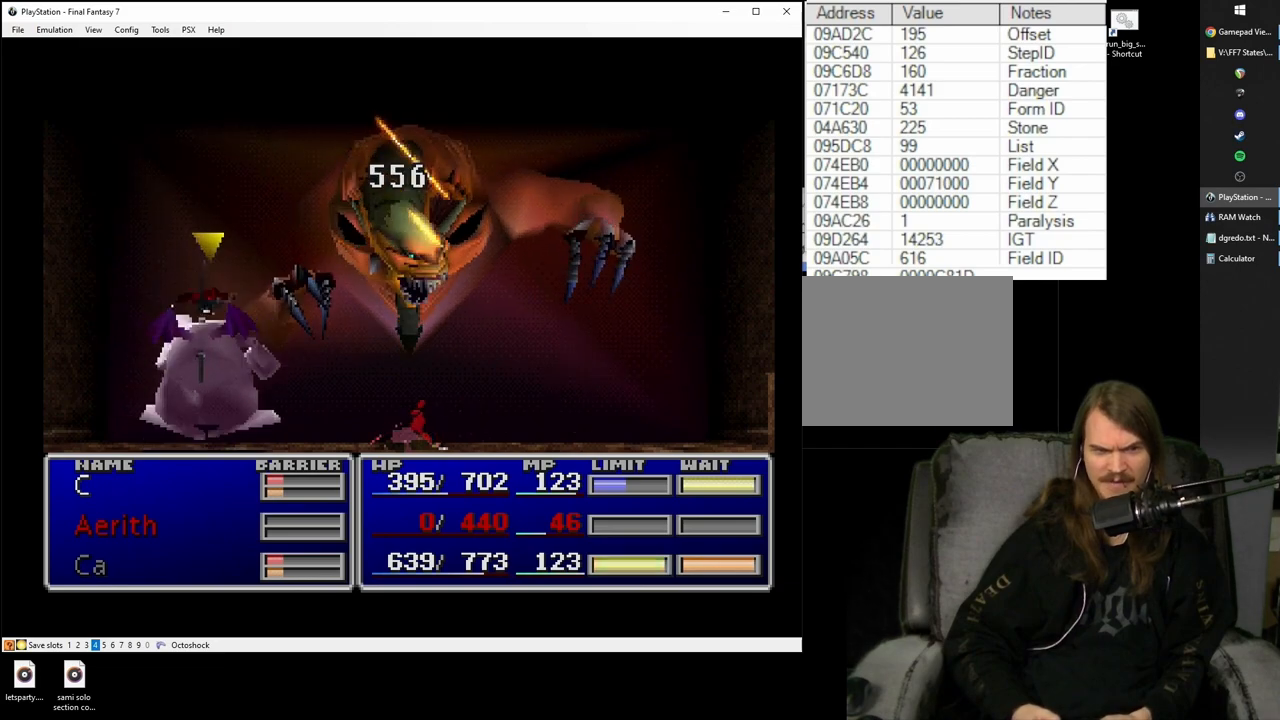
{"buttons": [], "left_stick": "center", "right_stick": "center", "events": [[450, "SQUARE", "up"]]}
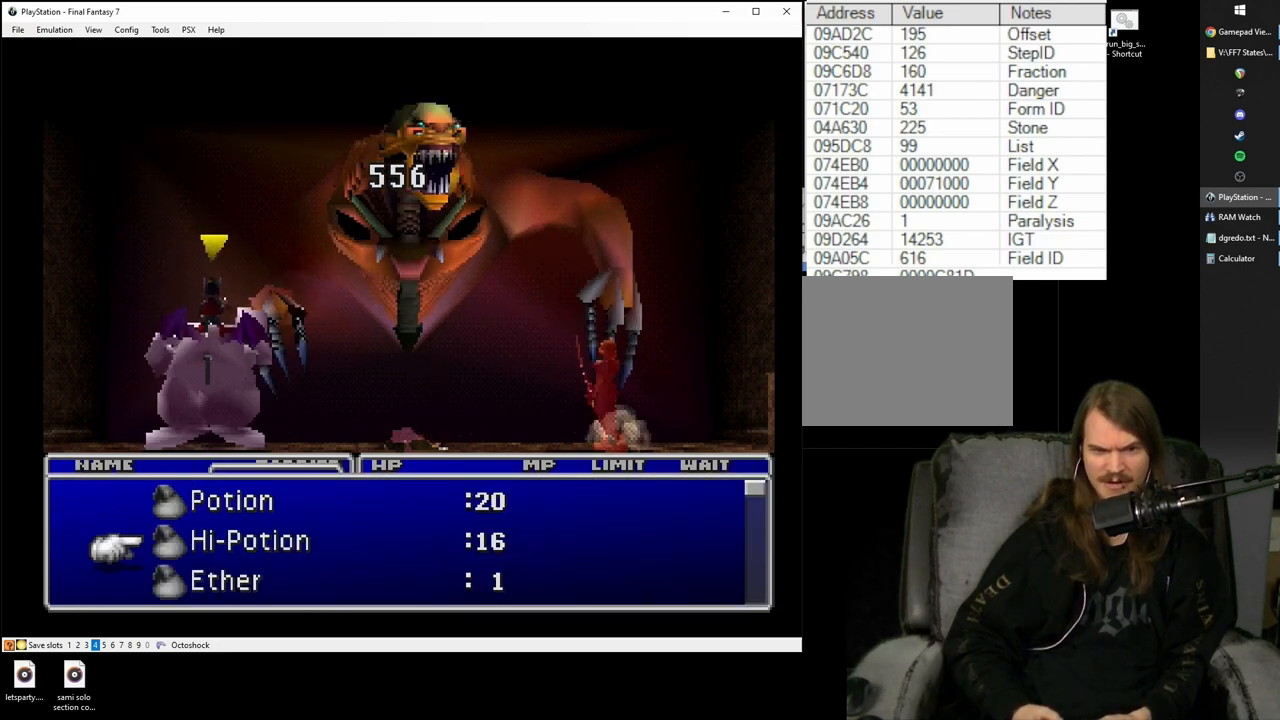
{"buttons": [], "left_stick": "center", "right_stick": "center", "events": [[67, "CROSS", "down"], [150, "CROSS", "up"]]}
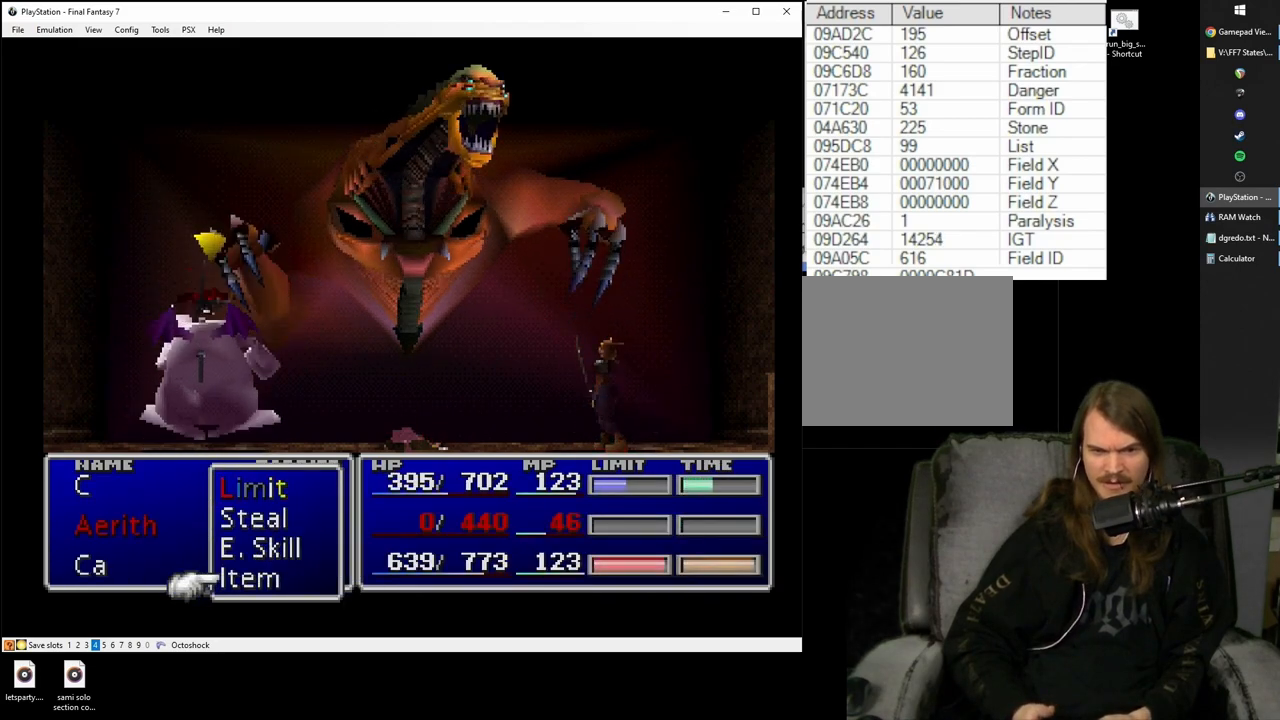
{"buttons": [], "left_stick": "center", "right_stick": "center", "events": []}
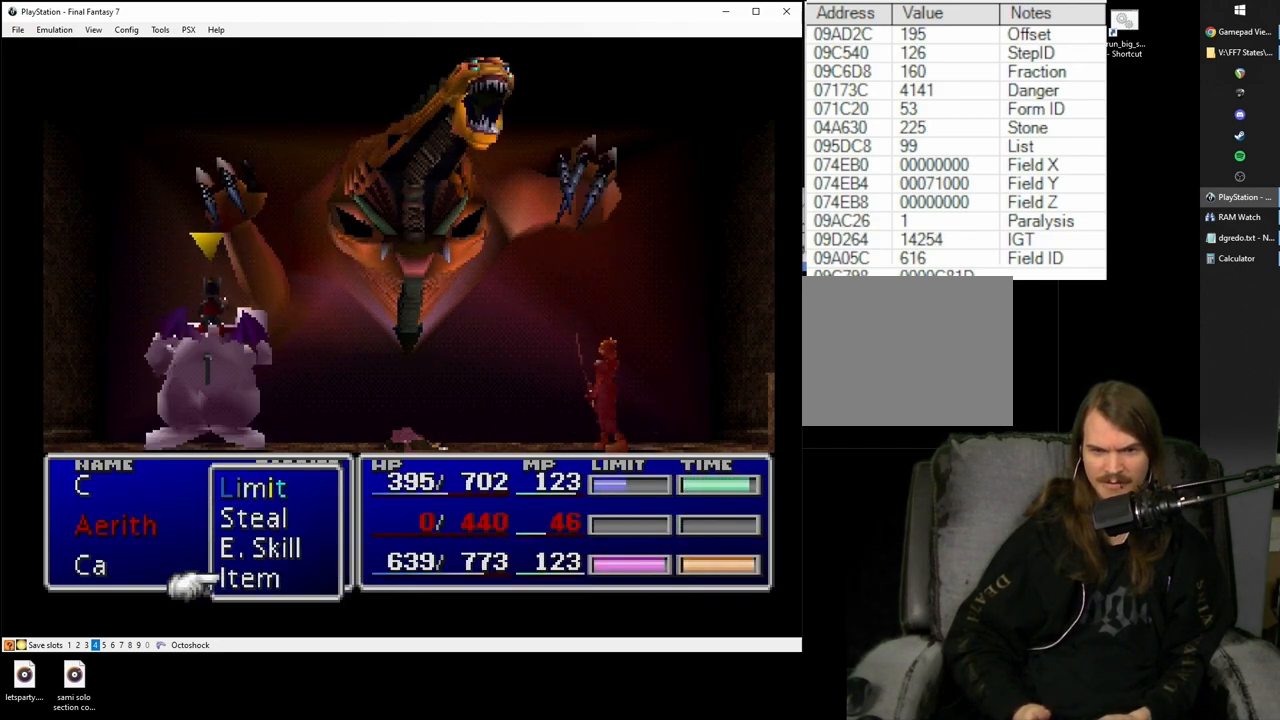
{"buttons": ["SQUARE"], "left_stick": "center", "right_stick": "center", "events": [[83, "CIRCLE", "down"], [183, "CIRCLE", "up"], [333, "SQUARE", "down"]]}
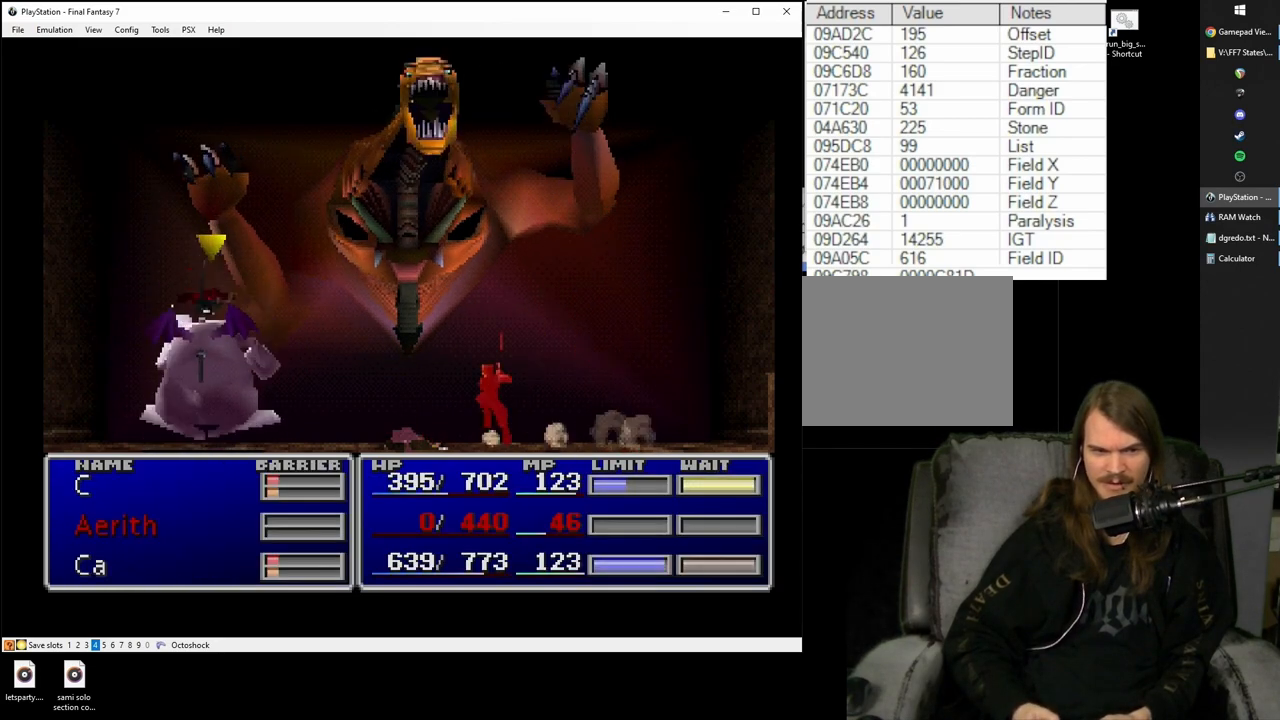
{"buttons": ["SQUARE"], "left_stick": "center", "right_stick": "center", "events": []}
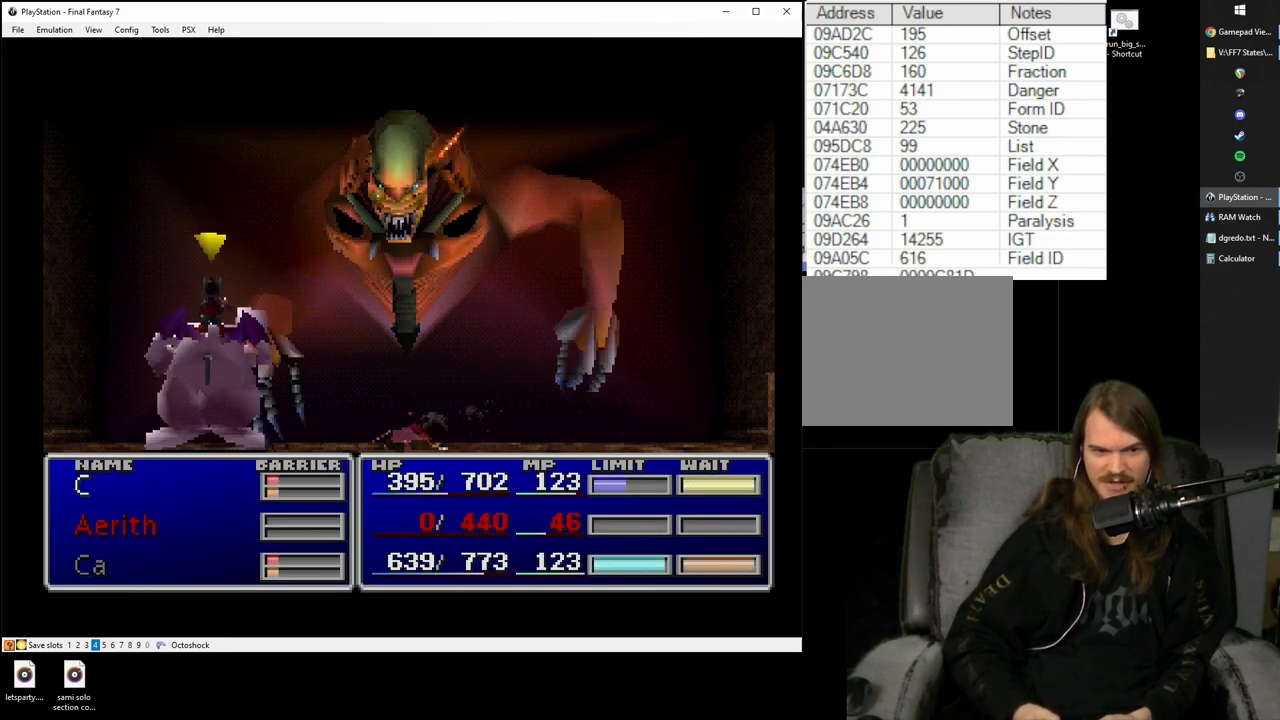
{"buttons": ["SQUARE"], "left_stick": "center", "right_stick": "center", "events": []}
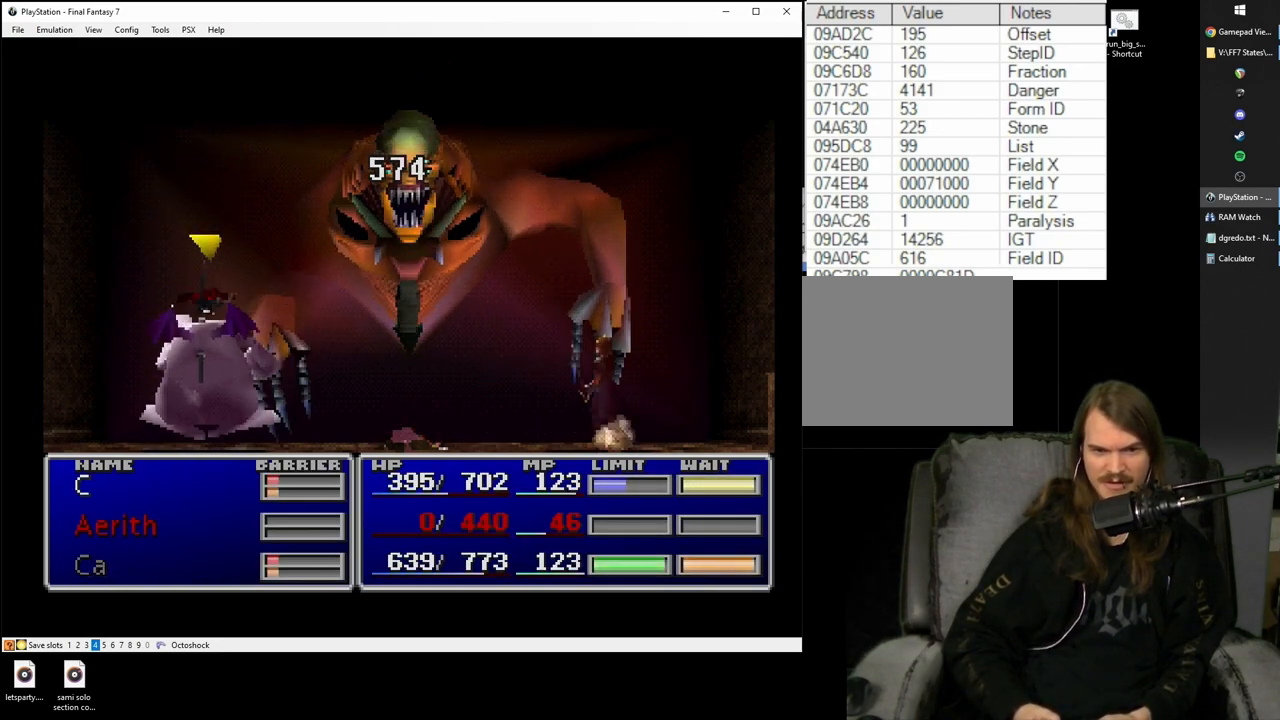
{"buttons": [], "left_stick": "center", "right_stick": "center", "events": [[33, "SQUARE", "up"], [183, "CROSS", "down"], [267, "CROSS", "up"]]}
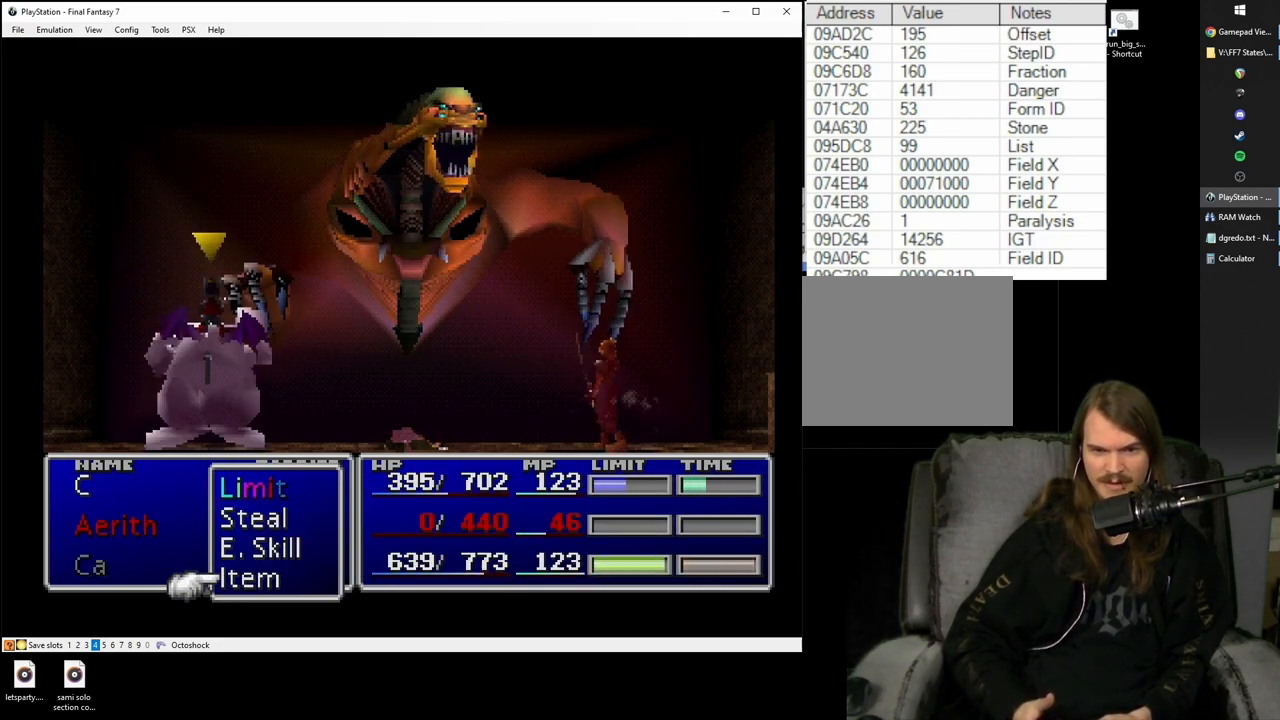
{"buttons": [], "left_stick": "center", "right_stick": "center", "events": []}
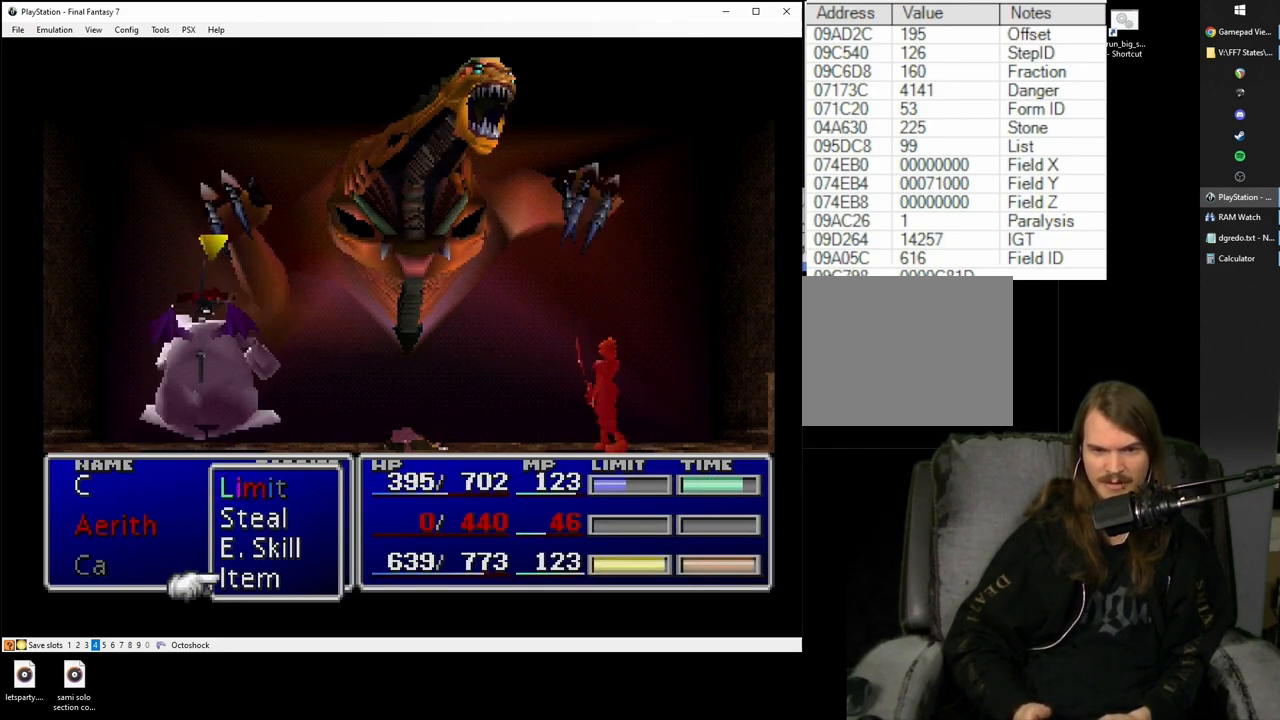
{"buttons": [], "left_stick": "center", "right_stick": "center", "events": [[283, "CIRCLE", "down"], [367, "CIRCLE", "up"]]}
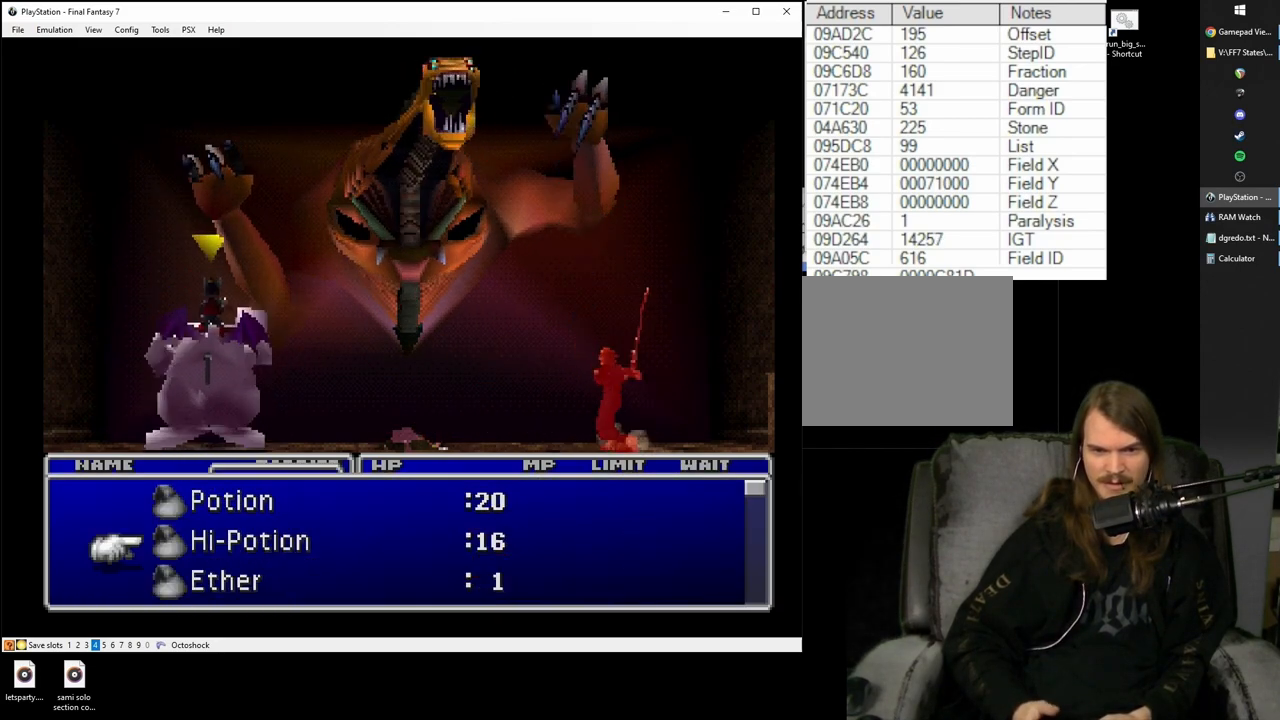
{"buttons": [], "left_stick": "center", "right_stick": "center", "events": [[367, "CIRCLE", "down"], [467, "CIRCLE", "up"]]}
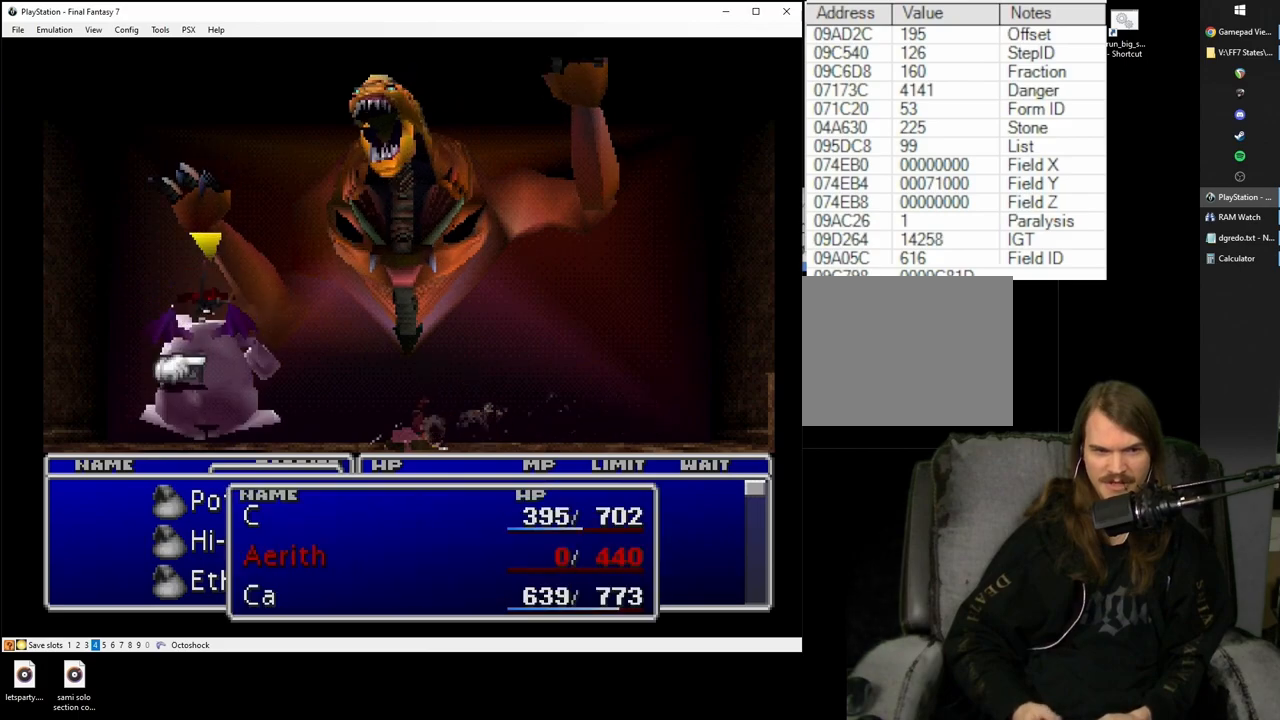
{"buttons": [], "left_stick": "center", "right_stick": "center", "events": [[50, "SQUARE", "down"], [433, "SQUARE", "up"]]}
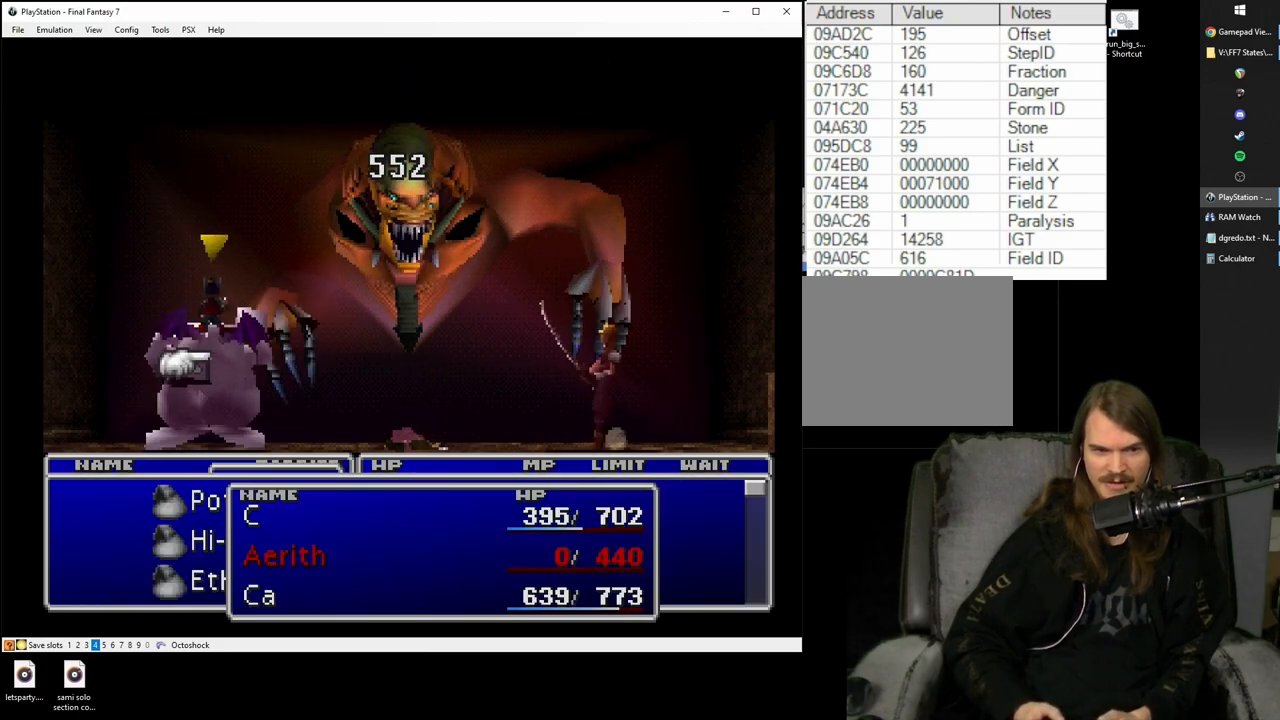
{"buttons": ["SQUARE"], "left_stick": "center", "right_stick": "center", "events": [[150, "DPAD_RIGHT", "down"], [233, "DPAD_RIGHT", "up"], [333, "DPAD_RIGHT", "down"], [433, "DPAD_RIGHT", "up"], [483, "SQUARE", "down"]]}
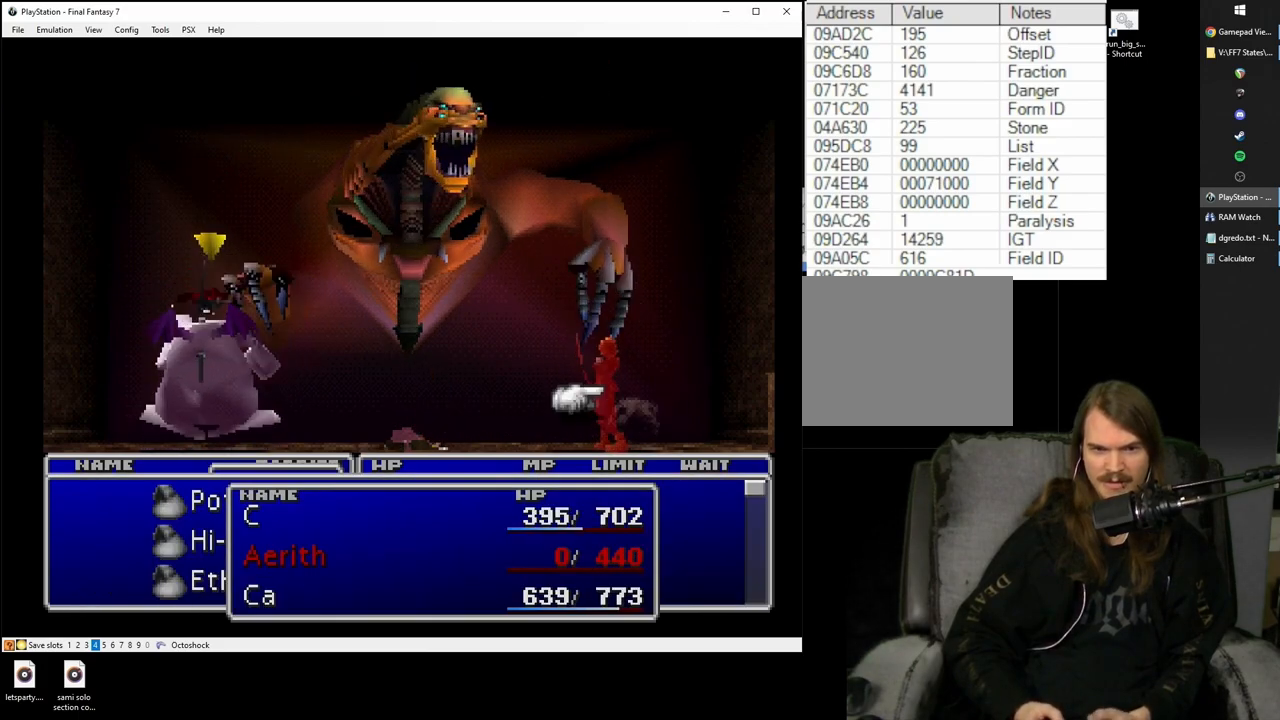
{"buttons": [], "left_stick": "center", "right_stick": "center", "events": [[183, "SQUARE", "up"], [283, "CIRCLE", "down"], [367, "CIRCLE", "up"]]}